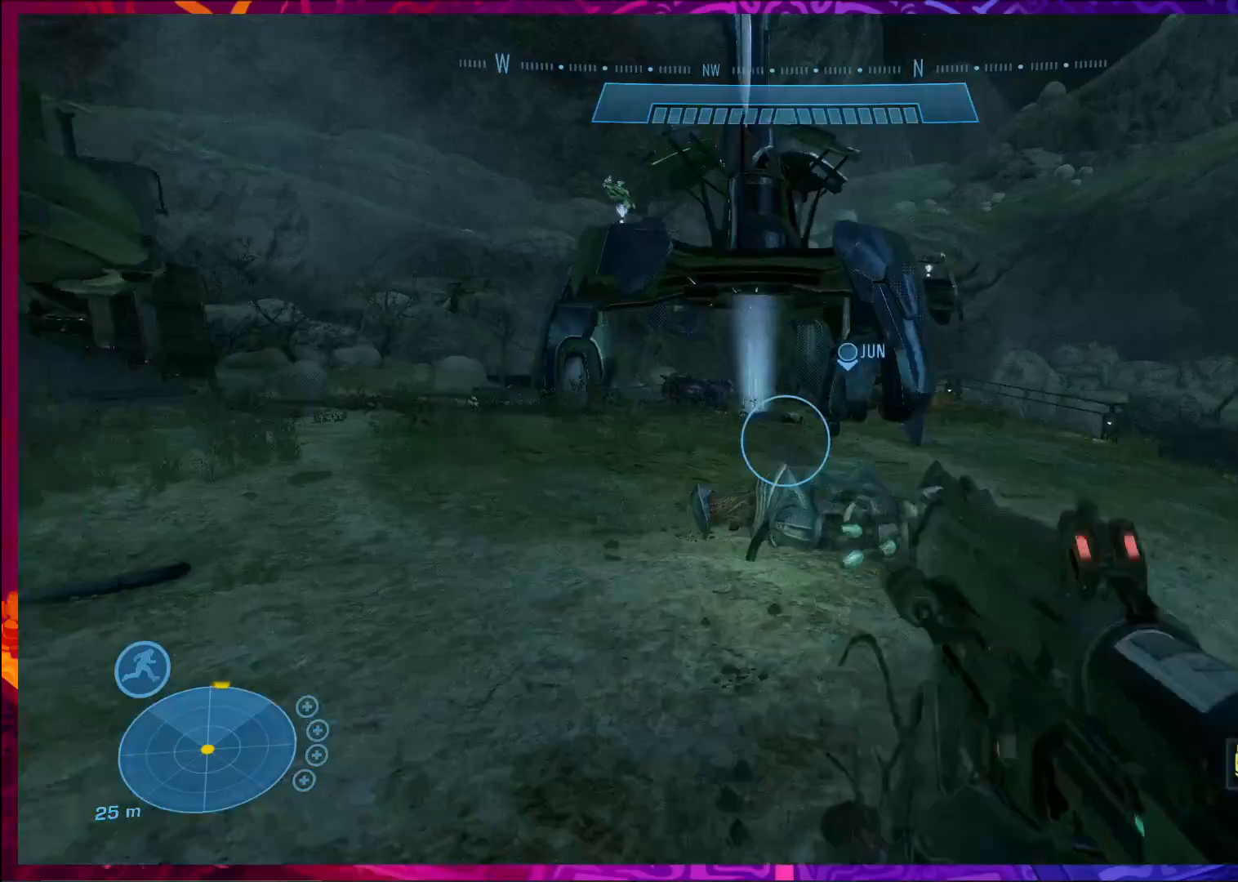
Gameplay with keyboard and mouse; each line is a JSON object with the keys and mouse buttons held at the frame after it. "events" lists presses ("down") and releases ("up") of "a", "c", "ctrl", "d", "e", "f", "q", "r", "s", "shift", "space", "tab", "v", "w", "x", "z", "mouse_left", "mouse_wheel", "mouse_right", "mouse_mb4" and "mouse_mb5" between this image and that frame as [ms after this image, input, new state], when the widget could be followed in between. "mouse_left", "mouse_wheel", "mouse_right", "mouse_mb4", "mouse_mb5" = the "left", "wheel", "right", "mb4", "mb5" buttons of the "mouse" list. No other keys are recorded. "wheel" means that the mouse wheel is clicked or scrolled. Not read: mouse_move.
{"keys": ["w"], "mouse": [], "events": [[33, "r", "up"]]}
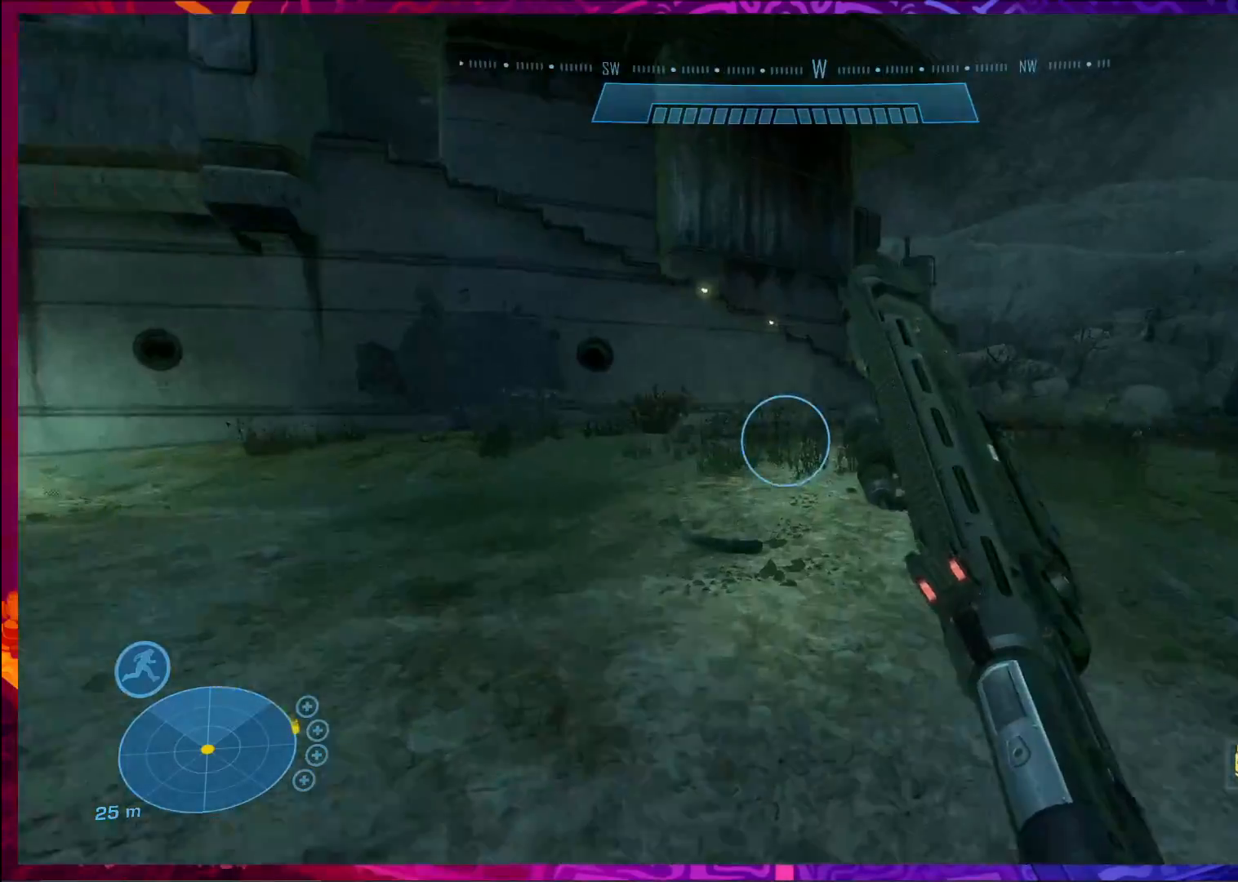
{"keys": ["w"], "mouse": [], "events": [[367, "d", "down"], [500, "d", "up"]]}
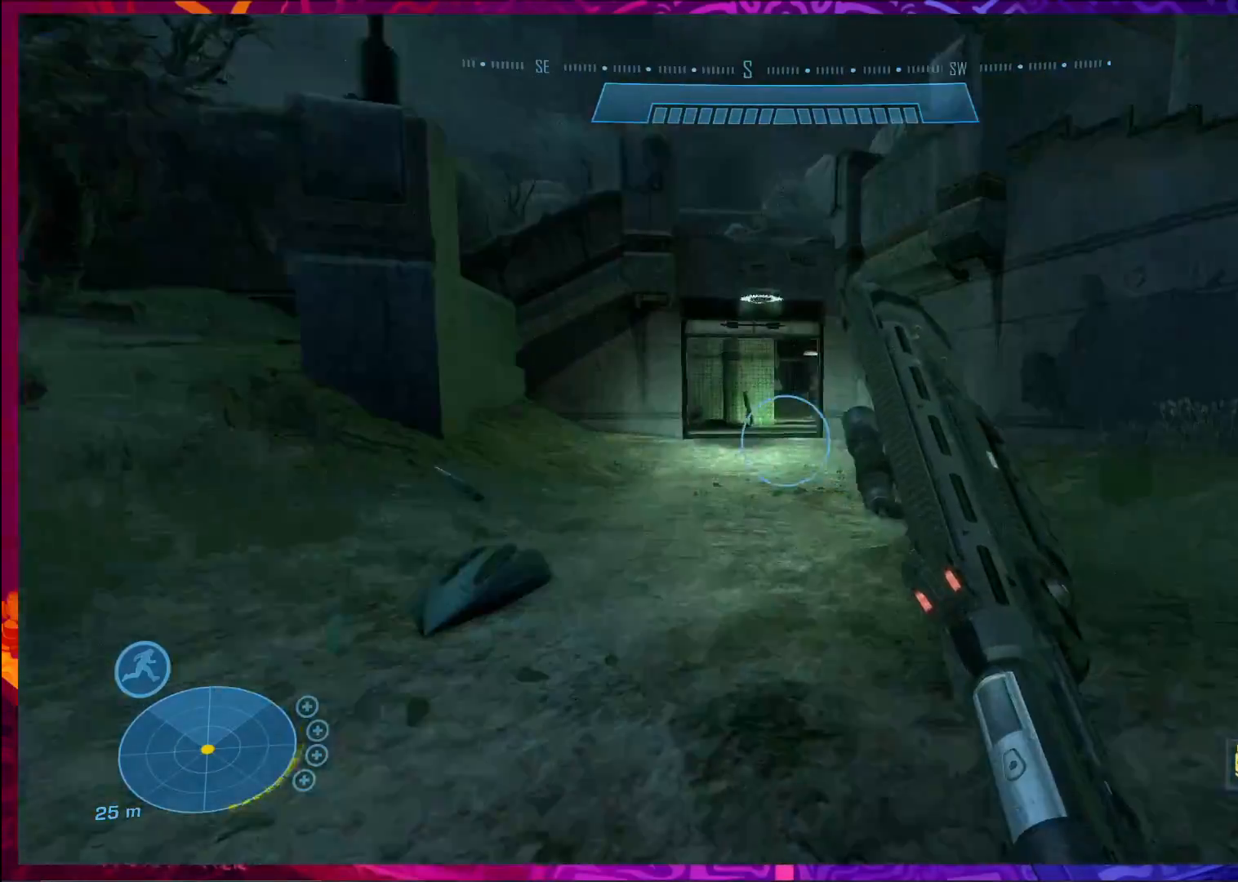
{"keys": ["w"], "mouse": [], "events": []}
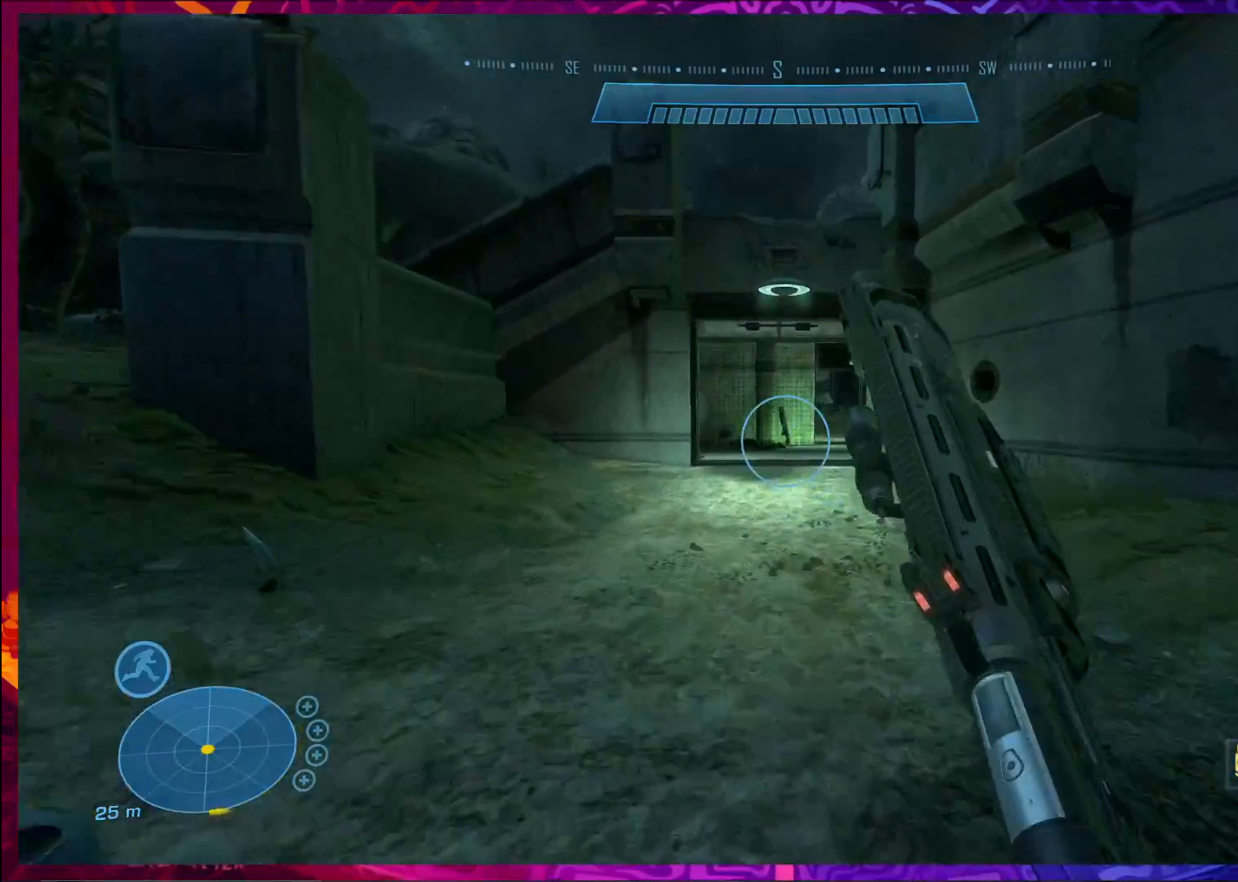
{"keys": ["w"], "mouse": [], "events": []}
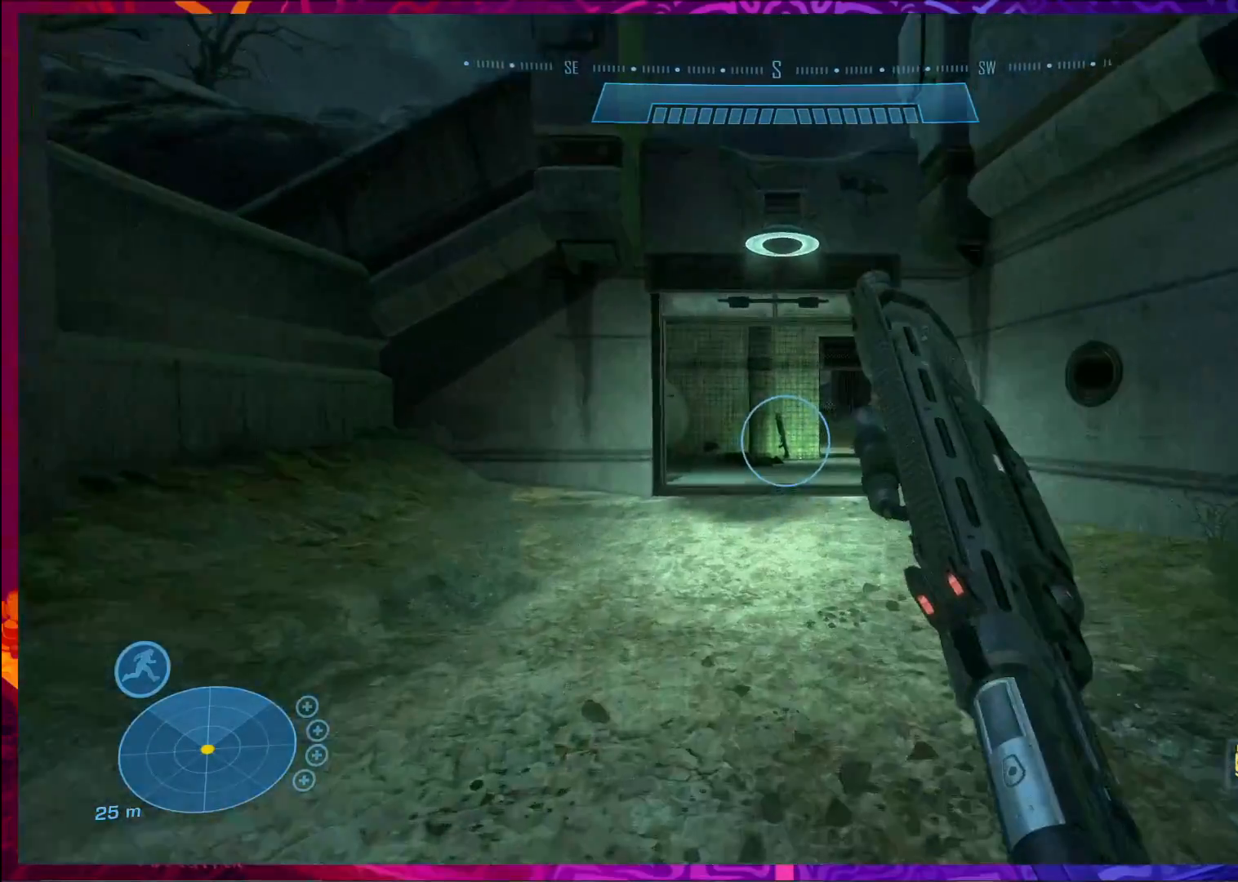
{"keys": ["w"], "mouse": [], "events": []}
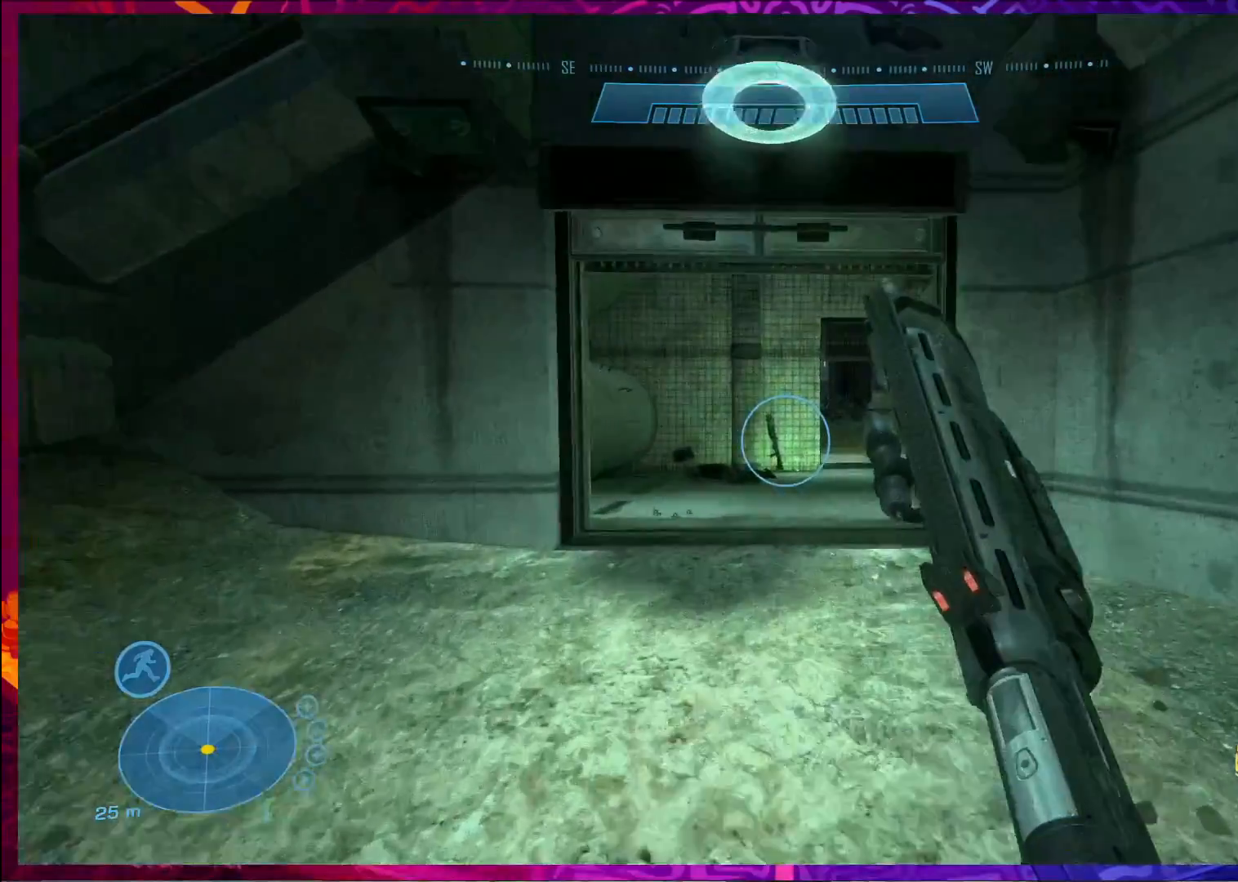
{"keys": ["w"], "mouse": [], "events": []}
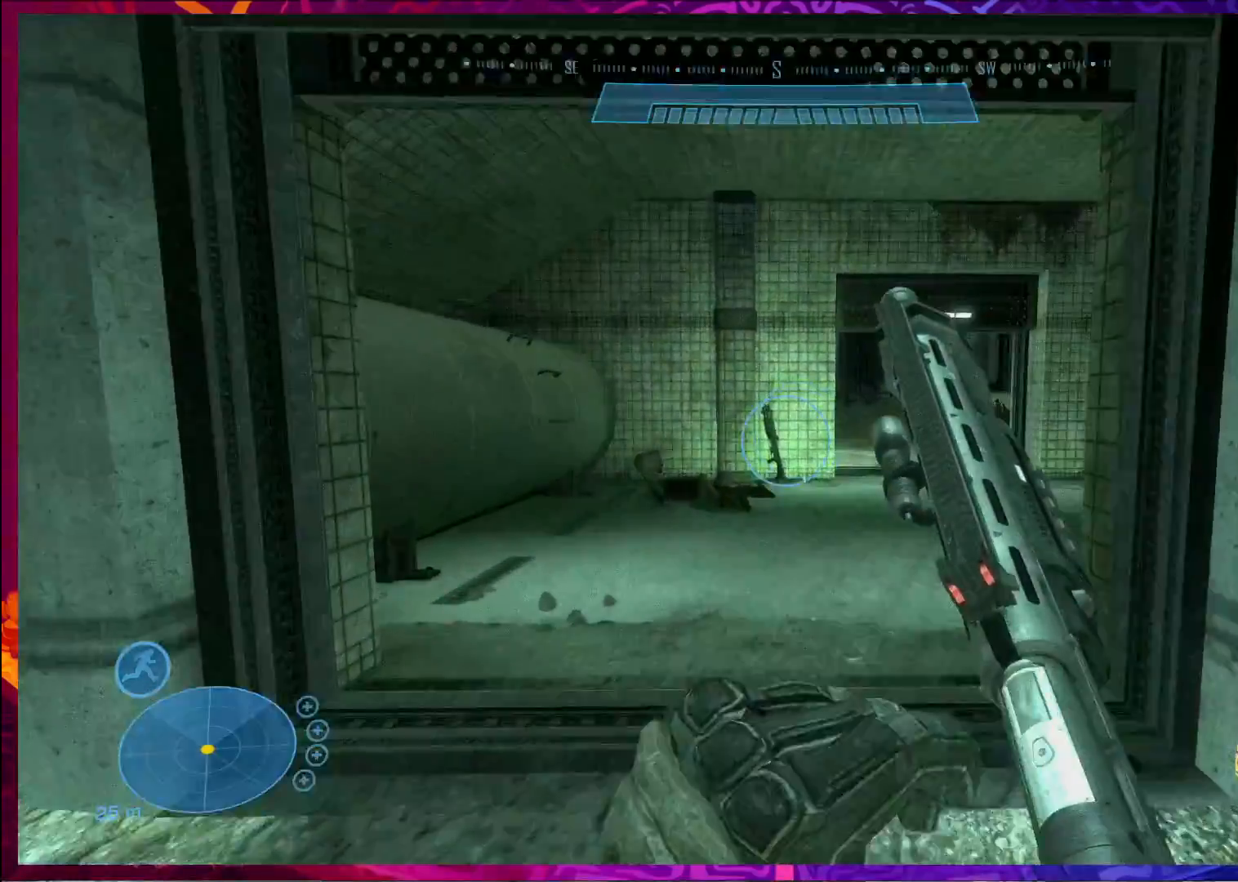
{"keys": ["w"], "mouse": [], "events": []}
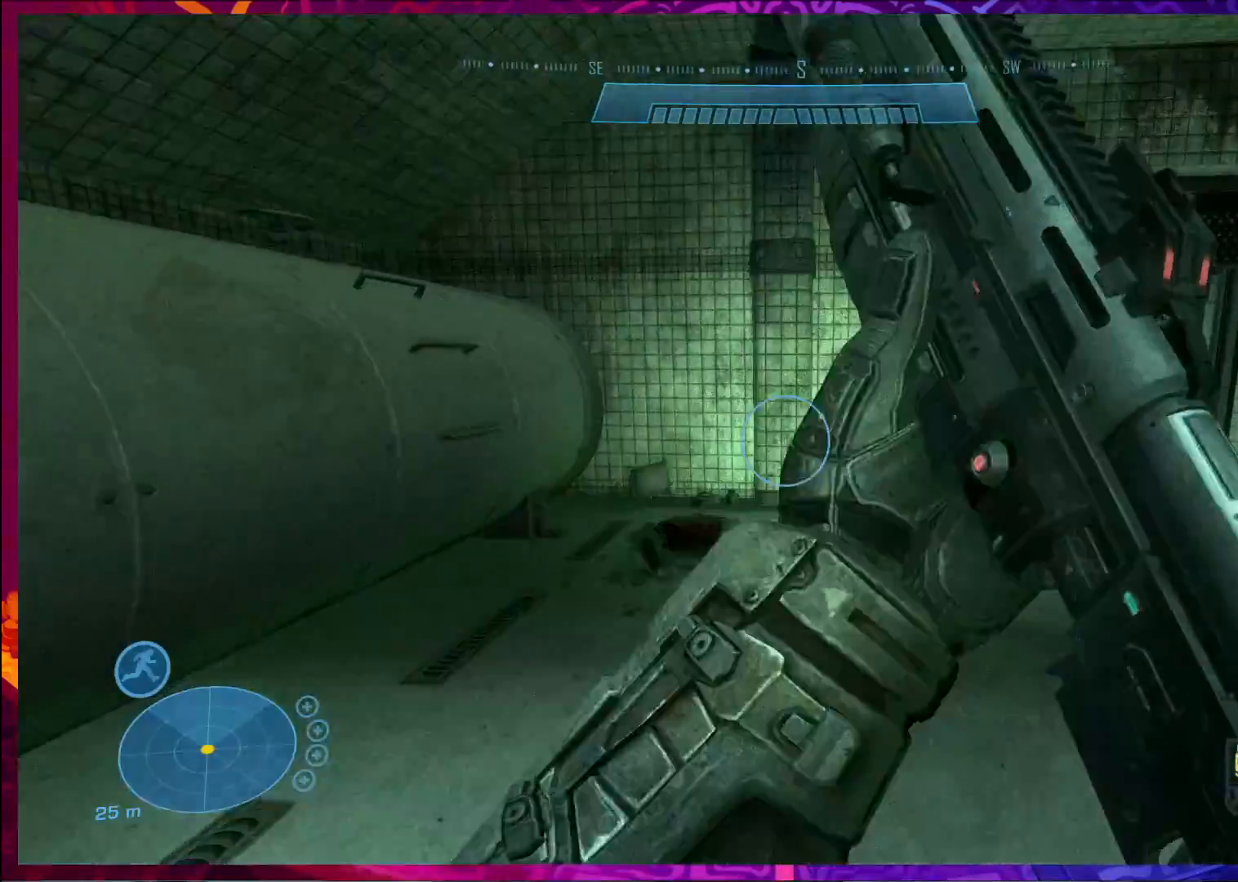
{"keys": ["w"], "mouse": [], "events": [[100, "a", "down"], [500, "a", "up"]]}
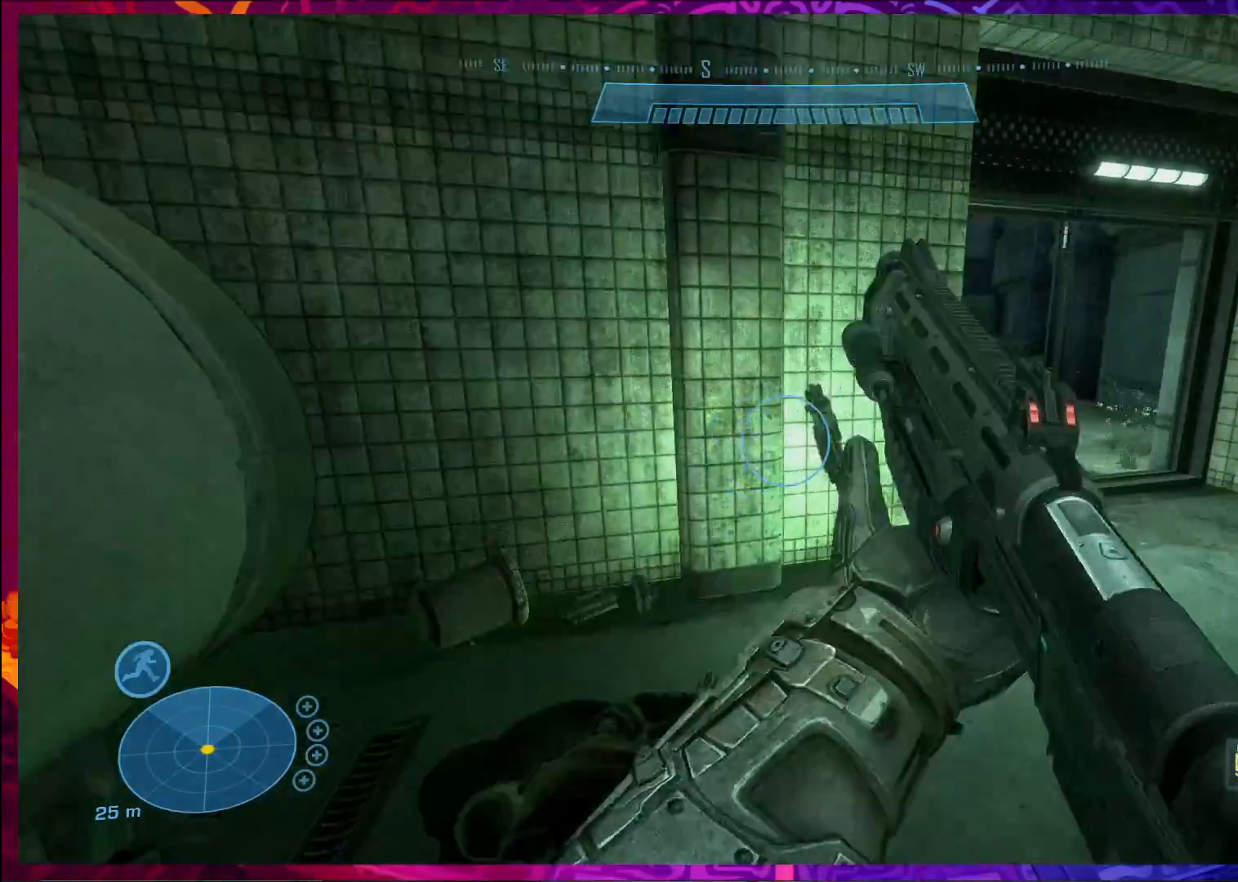
{"keys": ["d", "w"], "mouse": [], "events": [[400, "d", "down"]]}
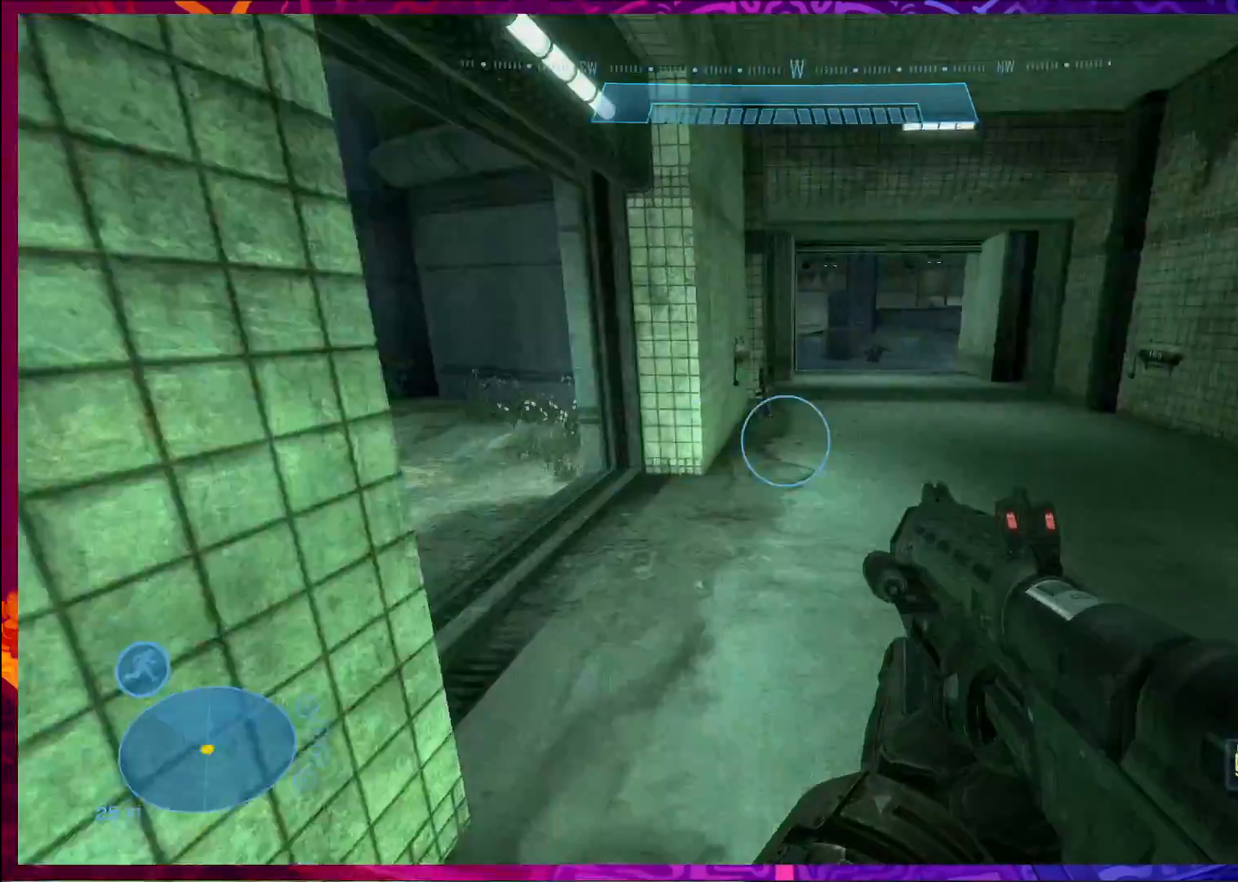
{"keys": ["w"], "mouse": [], "events": [[100, "d", "up"], [267, "r", "down"], [433, "r", "up"]]}
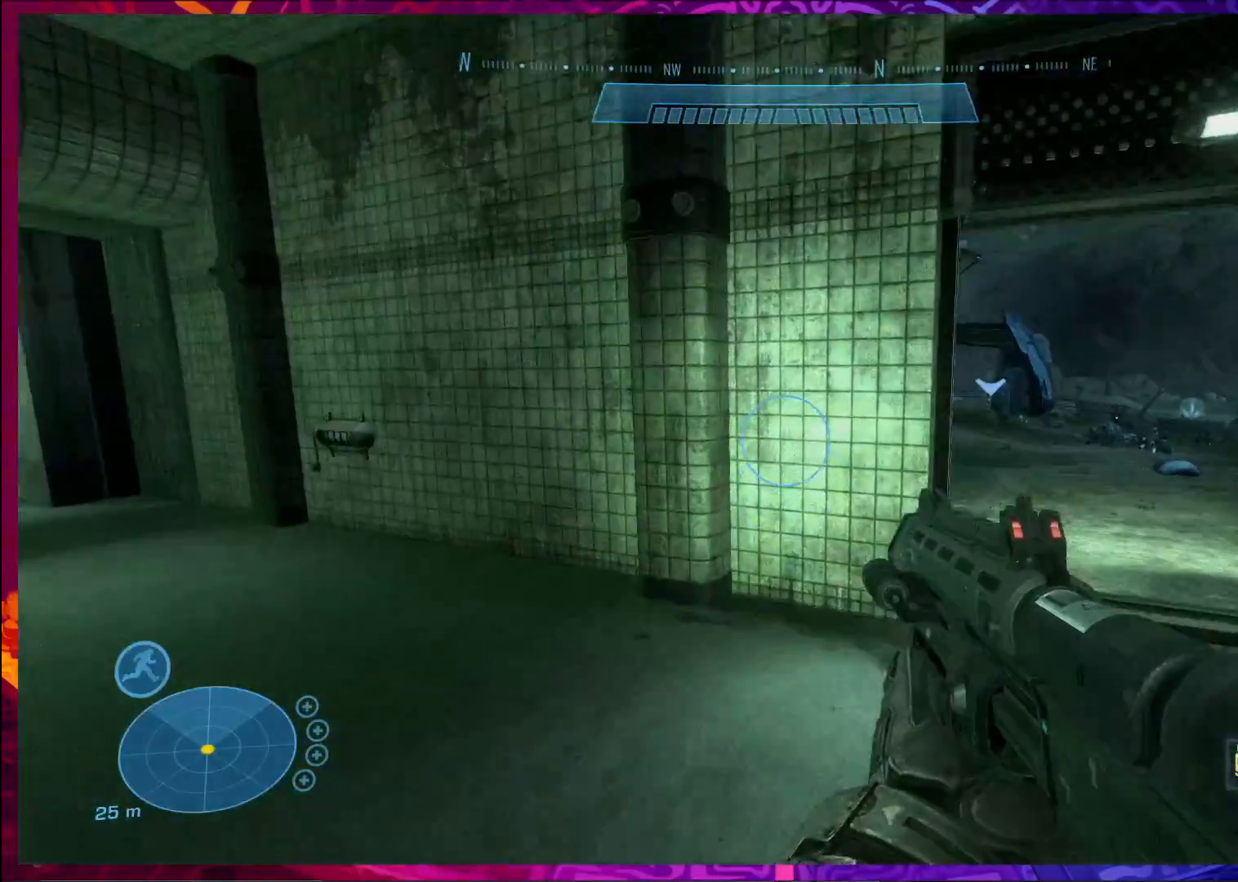
{"keys": ["w"], "mouse": [], "events": []}
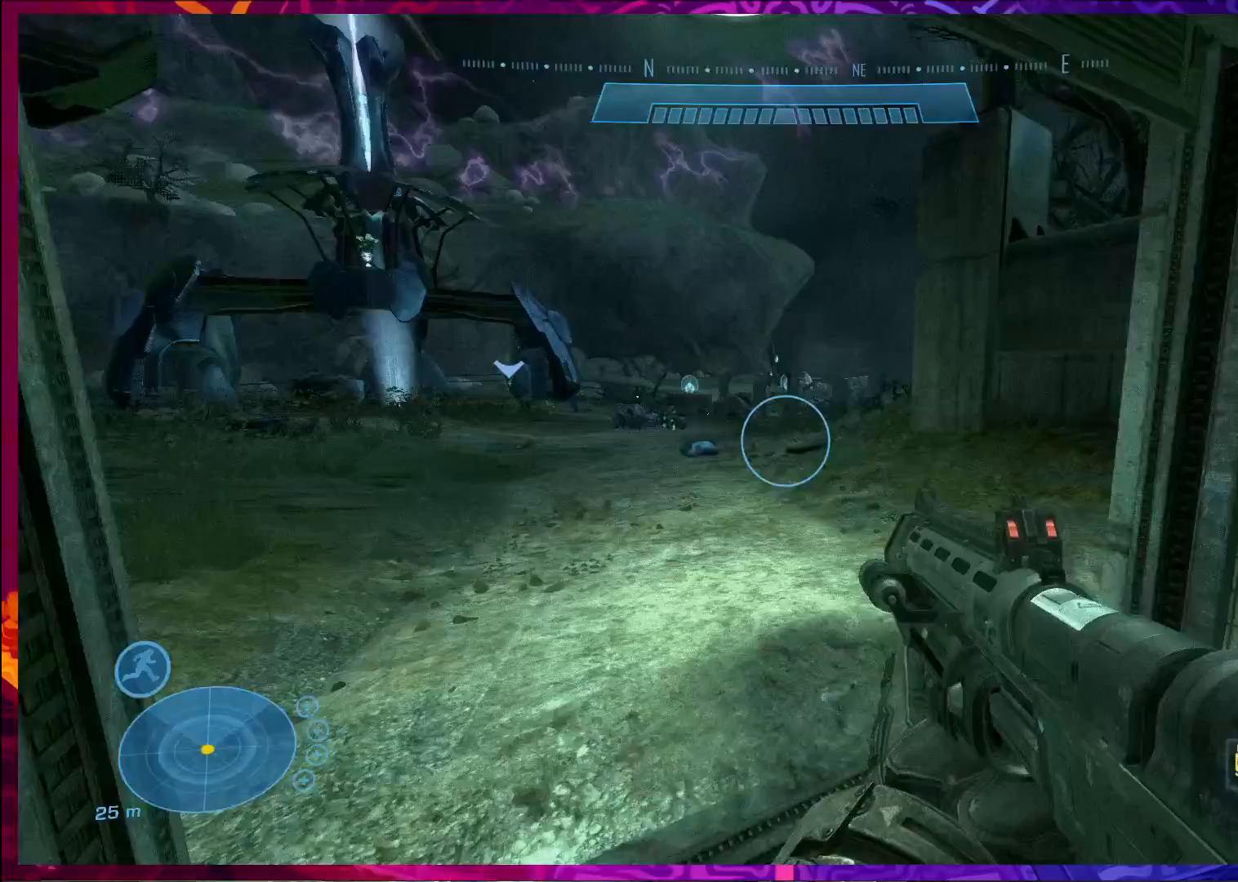
{"keys": ["w"], "mouse": [], "events": []}
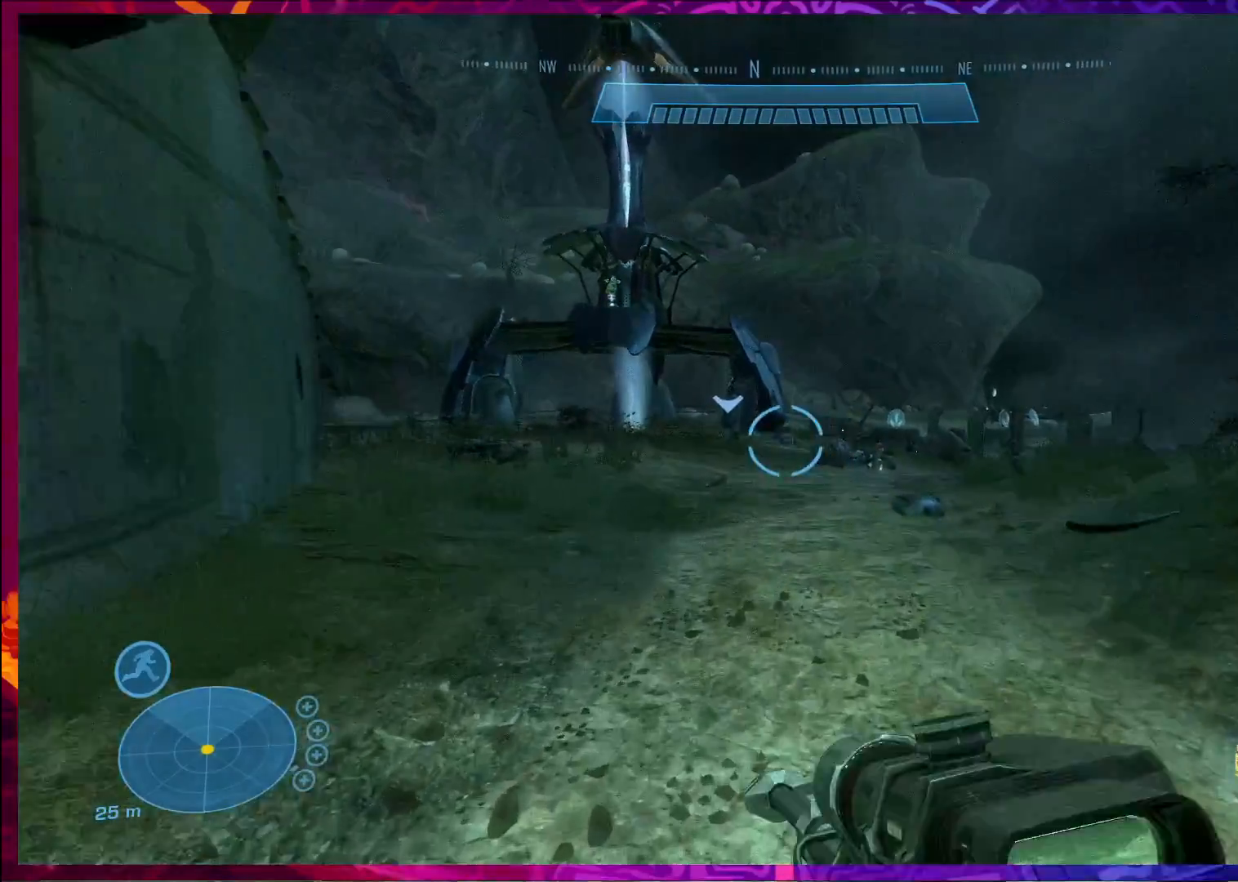
{"keys": ["shift", "w"], "mouse": [], "events": [[67, "r", "down"], [167, "r", "up"], [500, "shift", "down"]]}
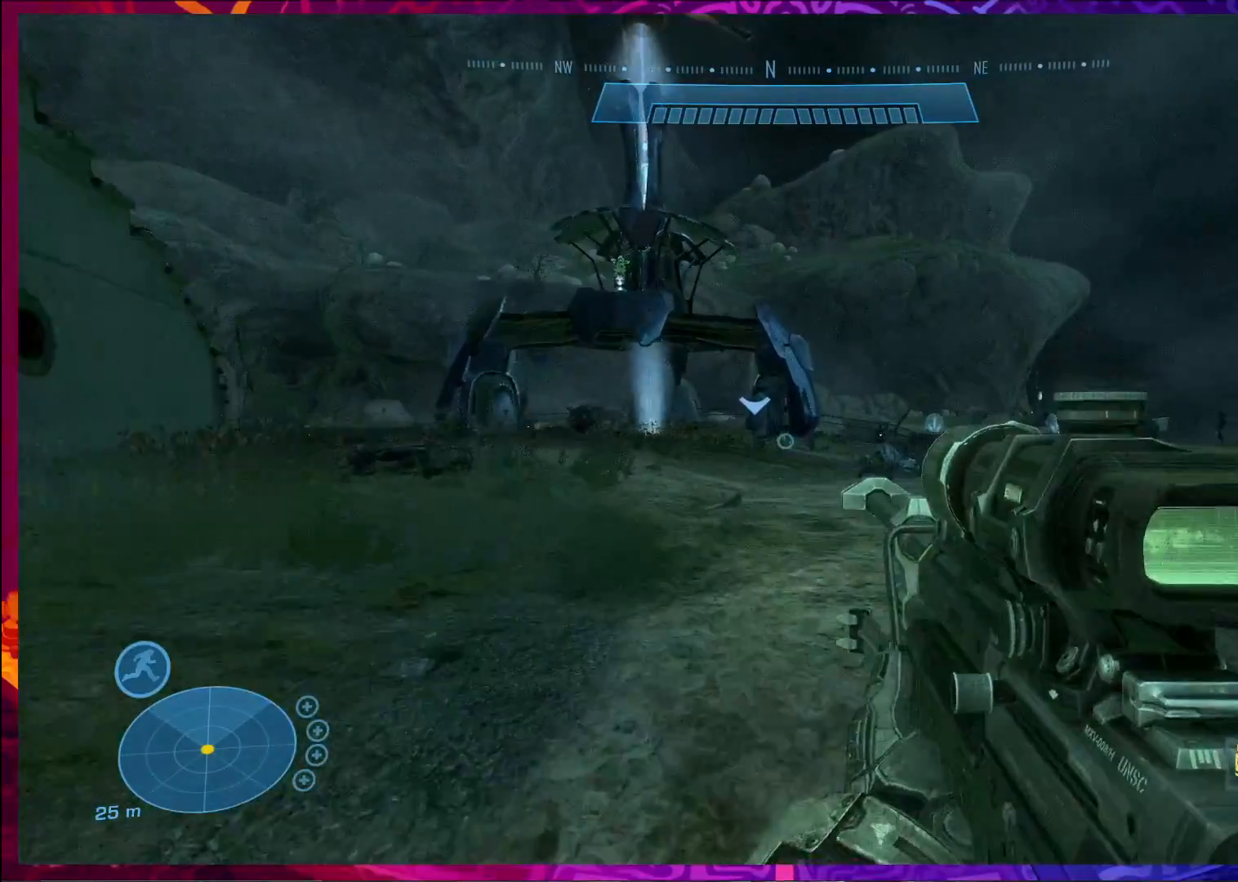
{"keys": ["w"], "mouse": [], "events": [[133, "shift", "up"]]}
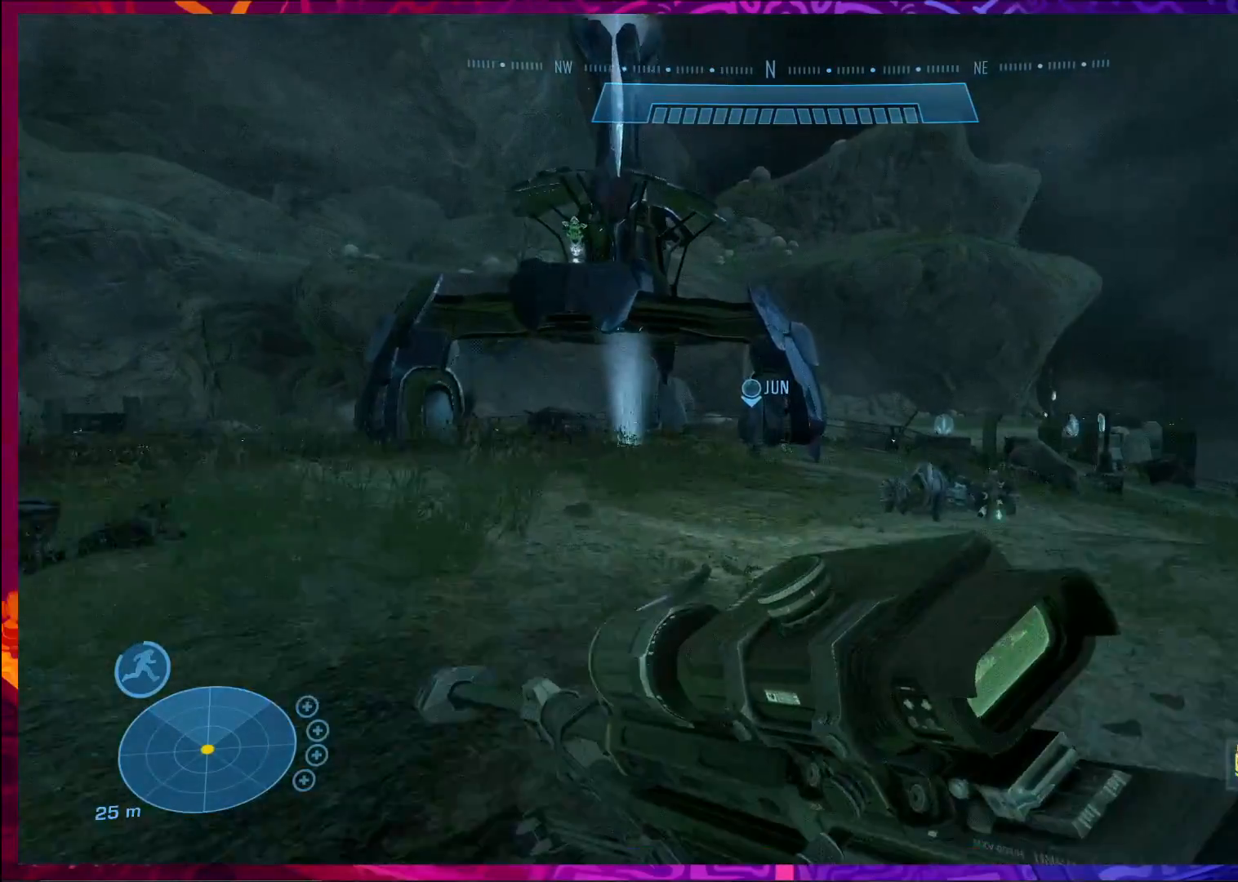
{"keys": ["w"], "mouse": [], "events": []}
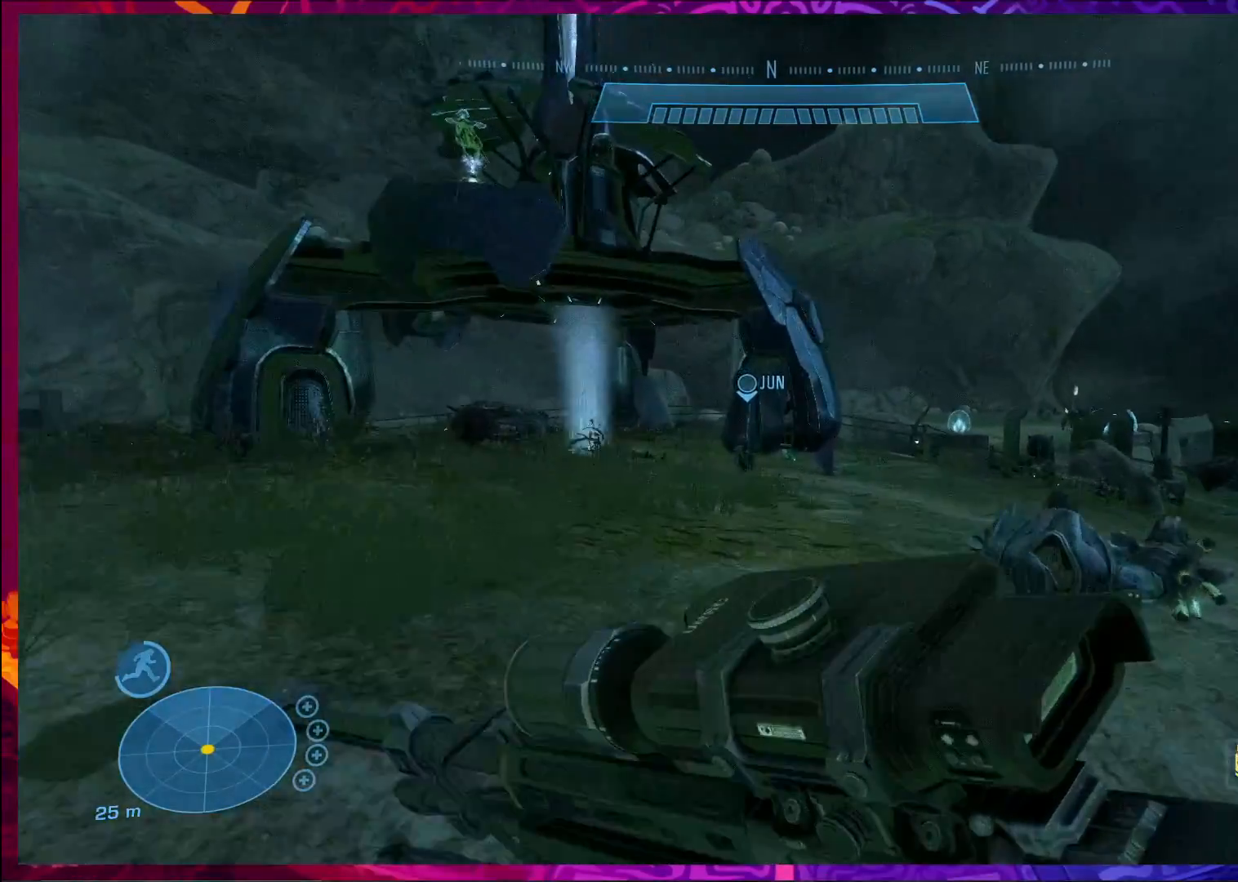
{"keys": ["shift", "w"], "mouse": [], "events": [[467, "shift", "down"]]}
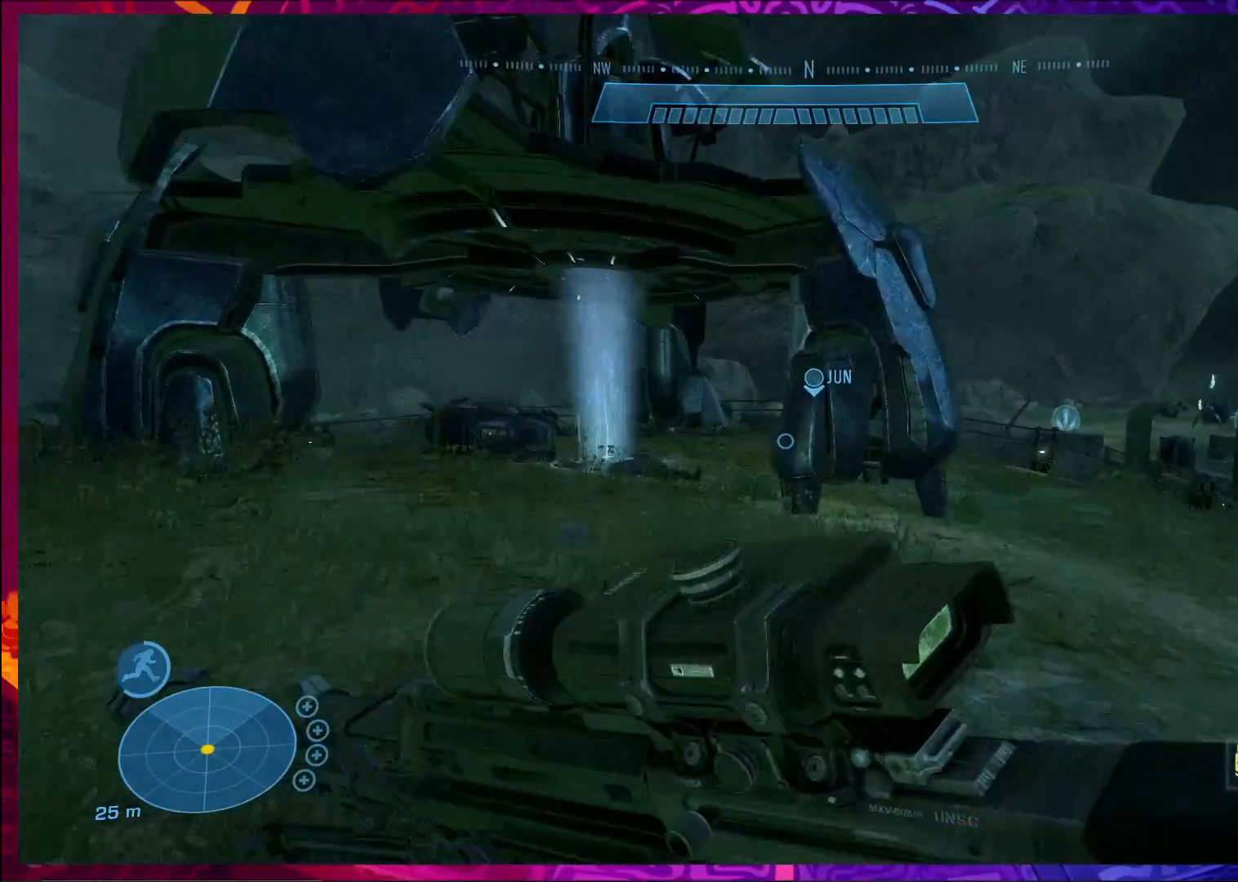
{"keys": ["a", "w"], "mouse": [], "events": [[100, "shift", "up"], [467, "a", "down"]]}
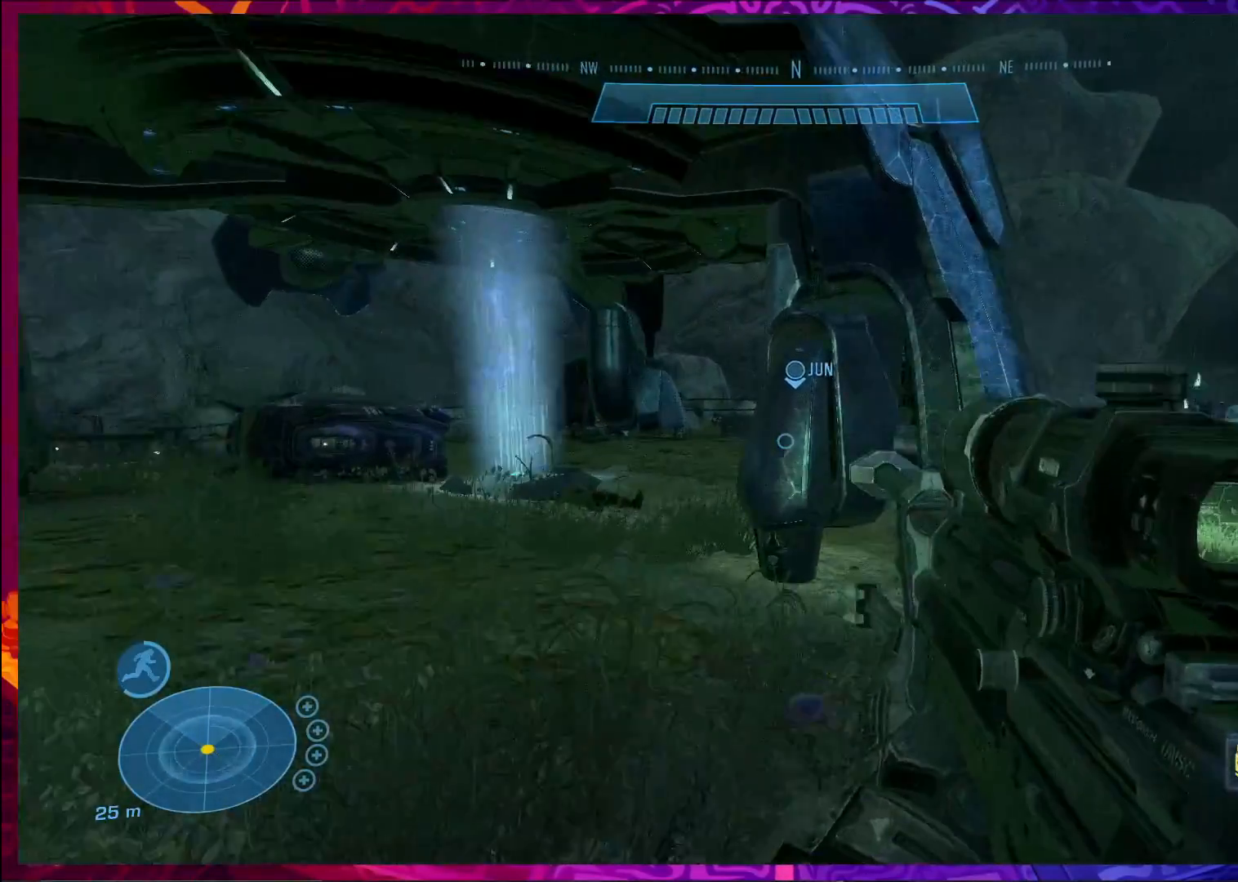
{"keys": ["a", "w"], "mouse": [], "events": []}
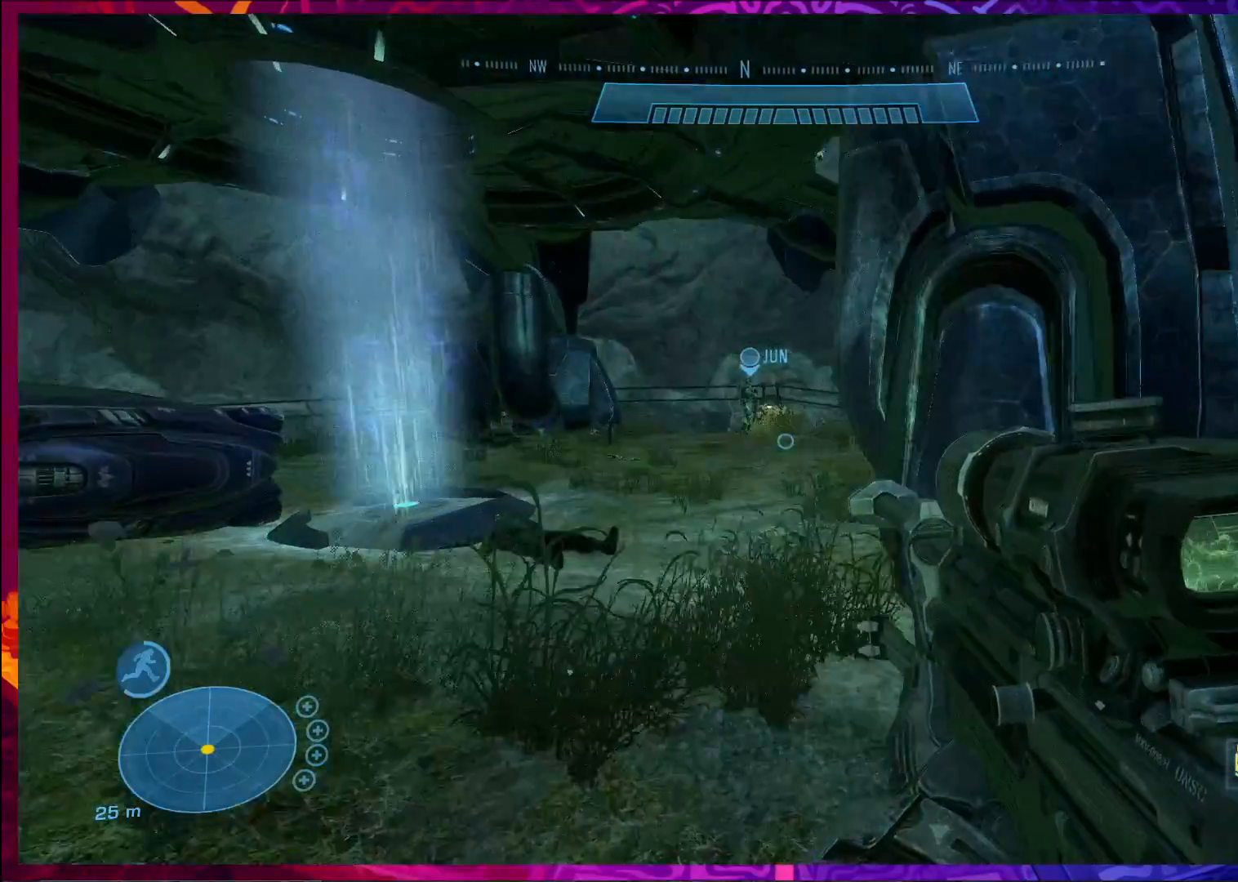
{"keys": ["w"], "mouse": [], "events": [[167, "a", "up"]]}
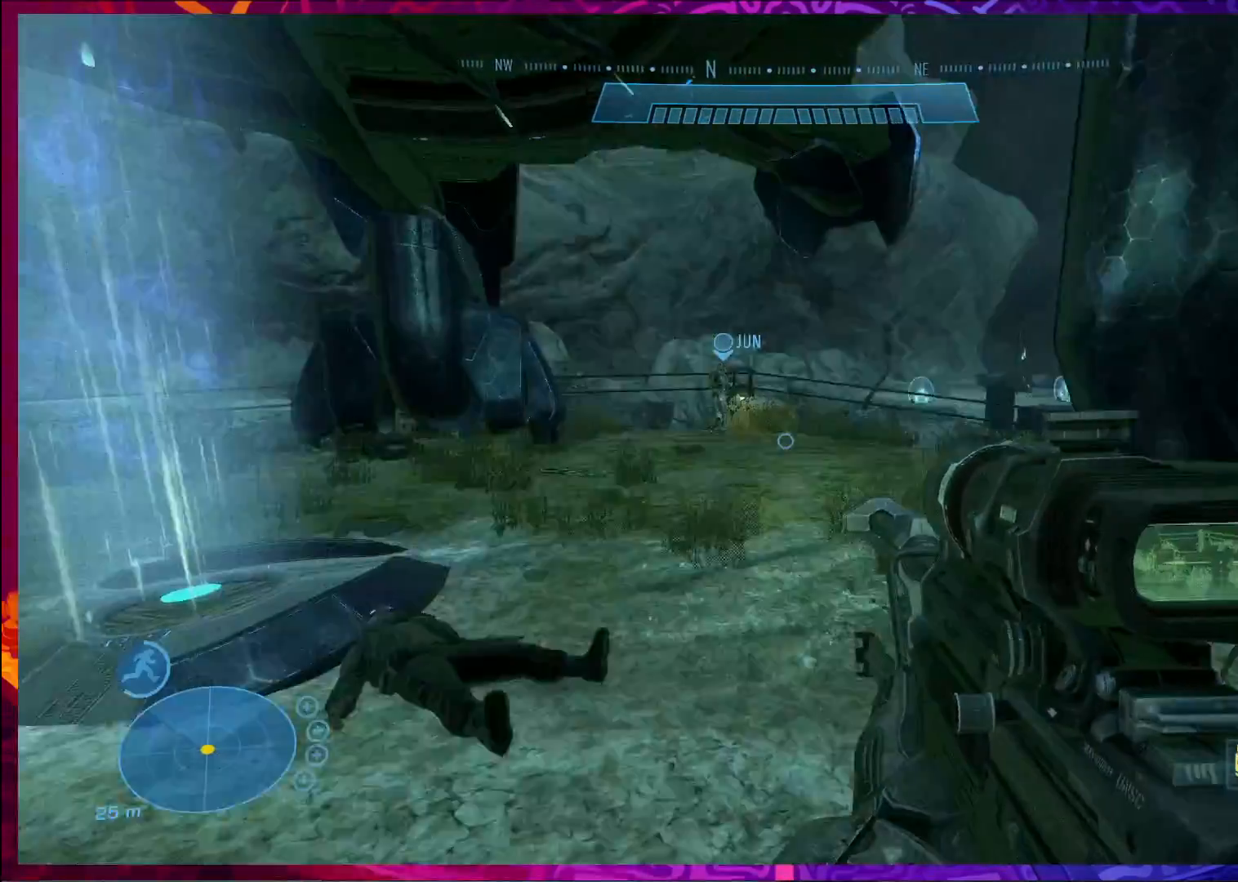
{"keys": [], "mouse": [], "events": [[100, "a", "down"], [233, "w", "up"], [300, "a", "up"]]}
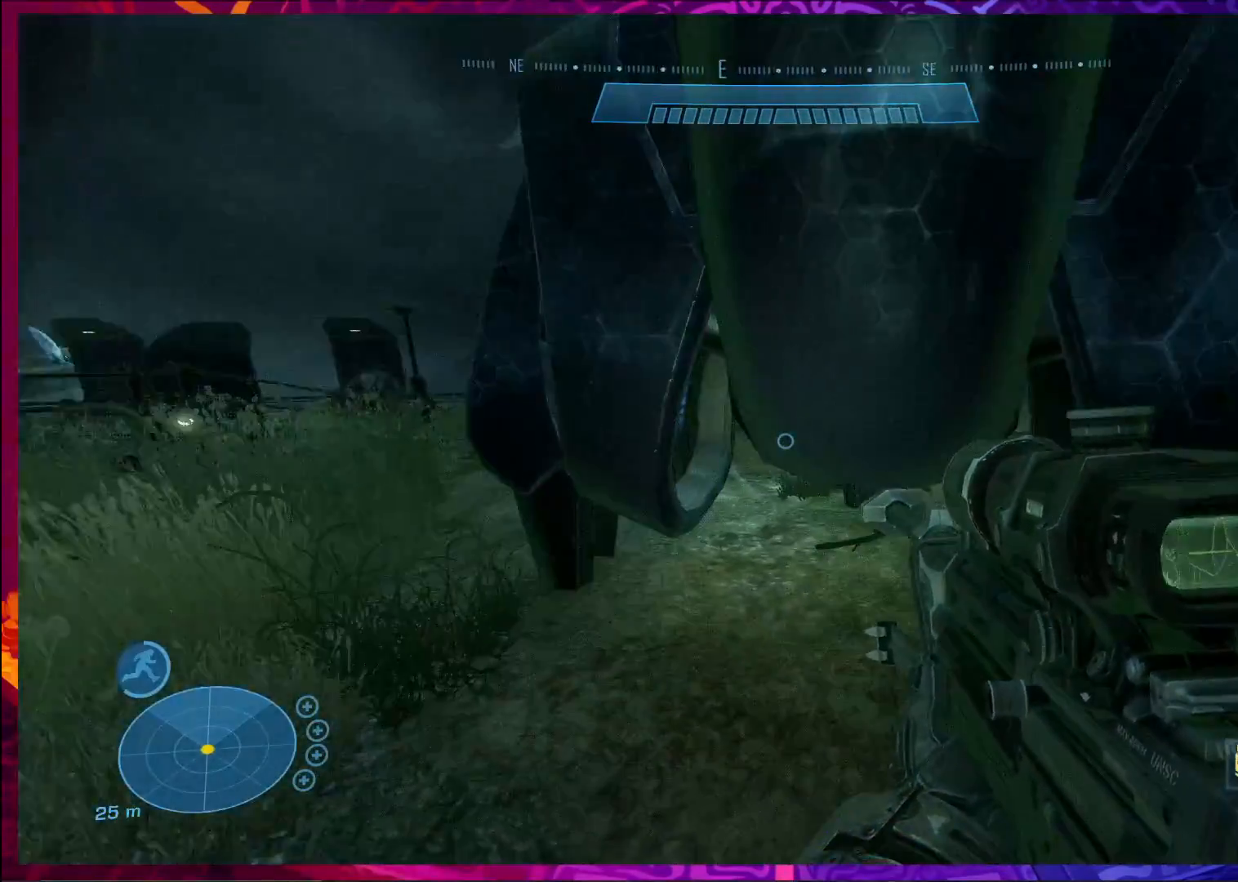
{"keys": [], "mouse": [], "events": []}
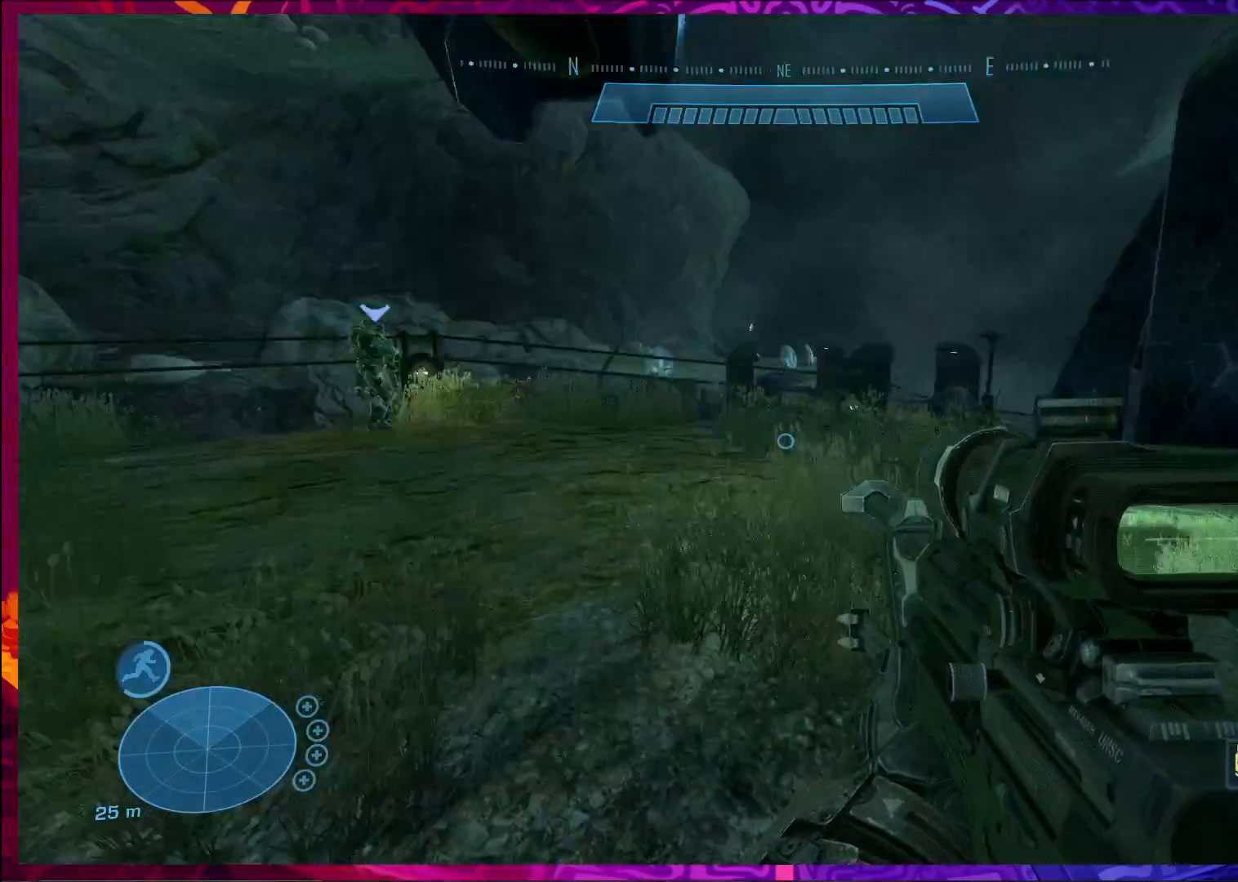
{"keys": ["w"], "mouse": [], "events": [[100, "w", "down"], [300, "a", "down"], [500, "a", "up"]]}
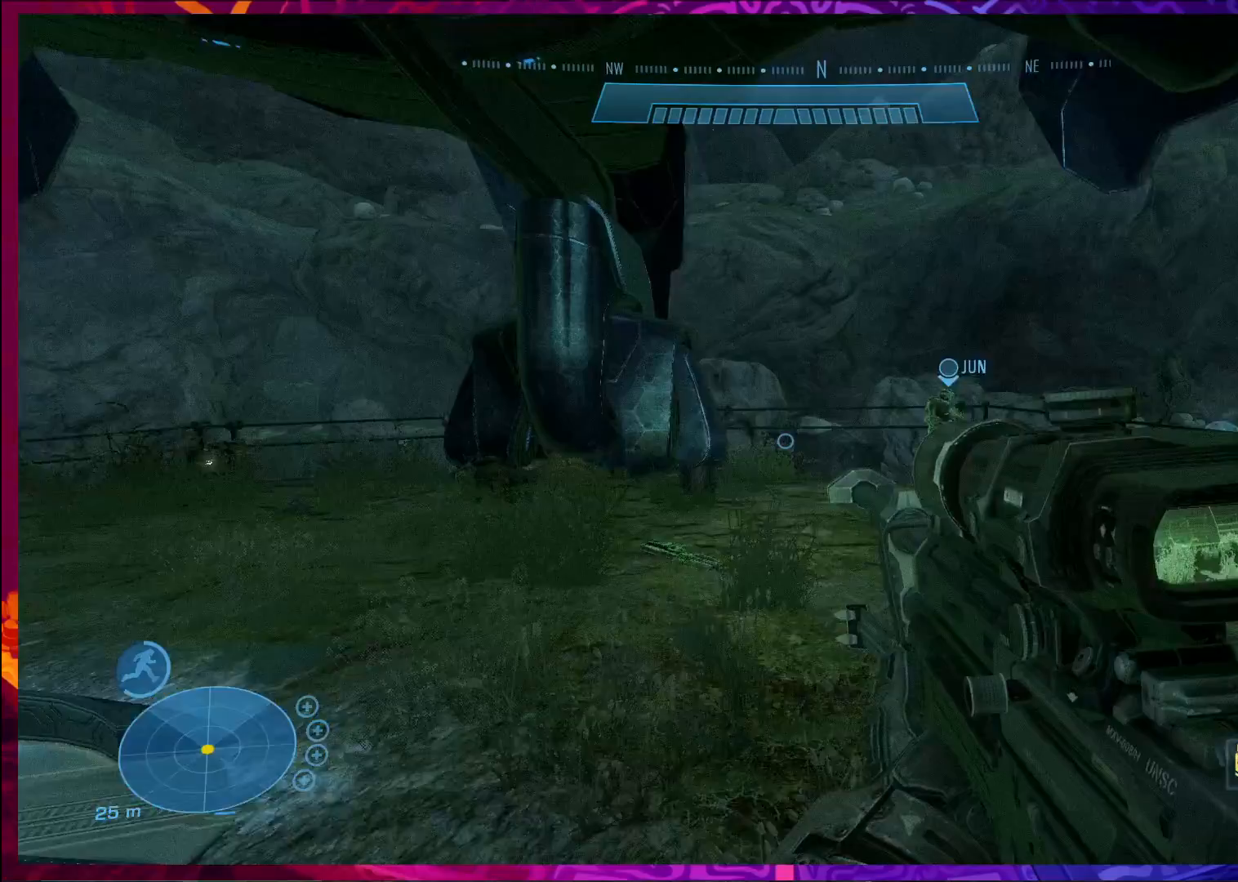
{"keys": ["a", "w"], "mouse": [], "events": [[367, "a", "down"]]}
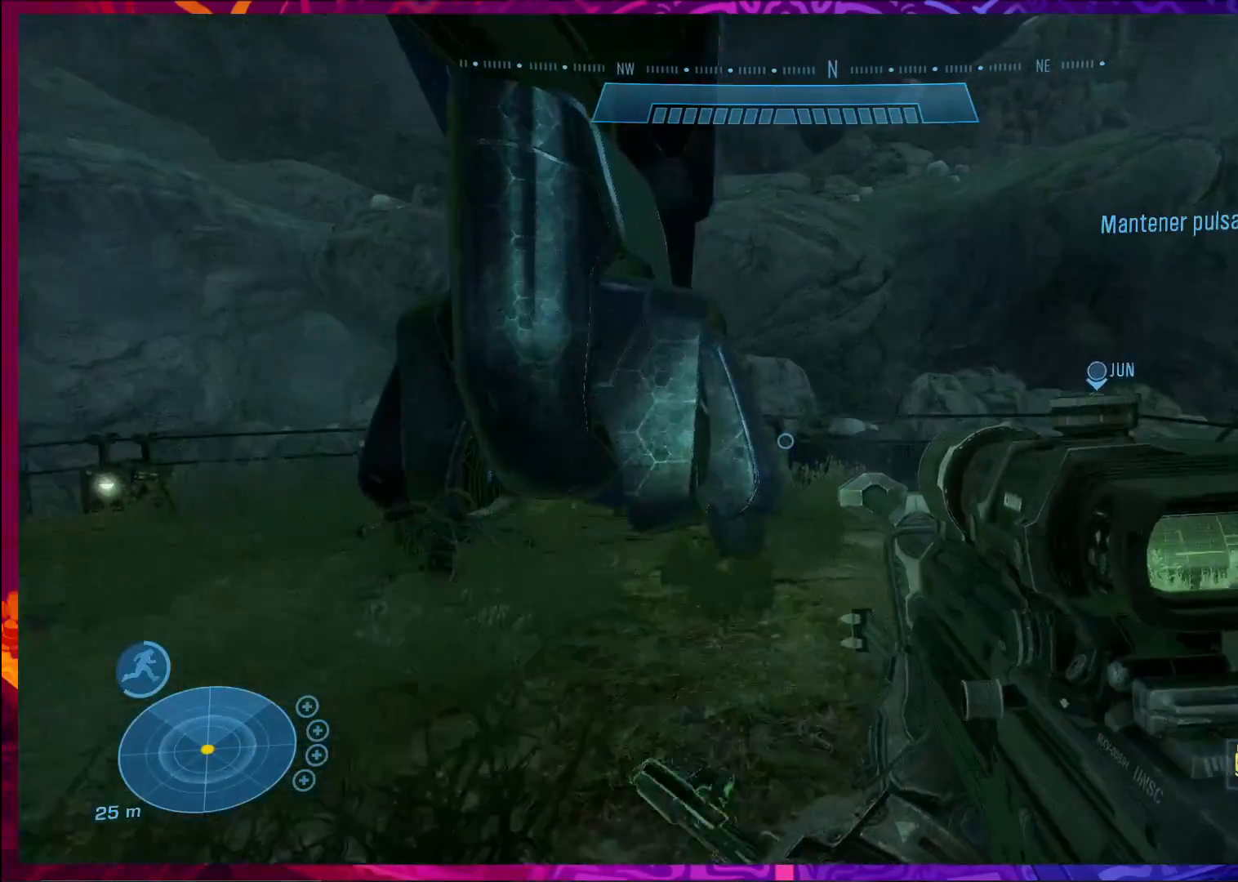
{"keys": ["d", "w"], "mouse": [], "events": [[33, "a", "up"], [100, "d", "down"]]}
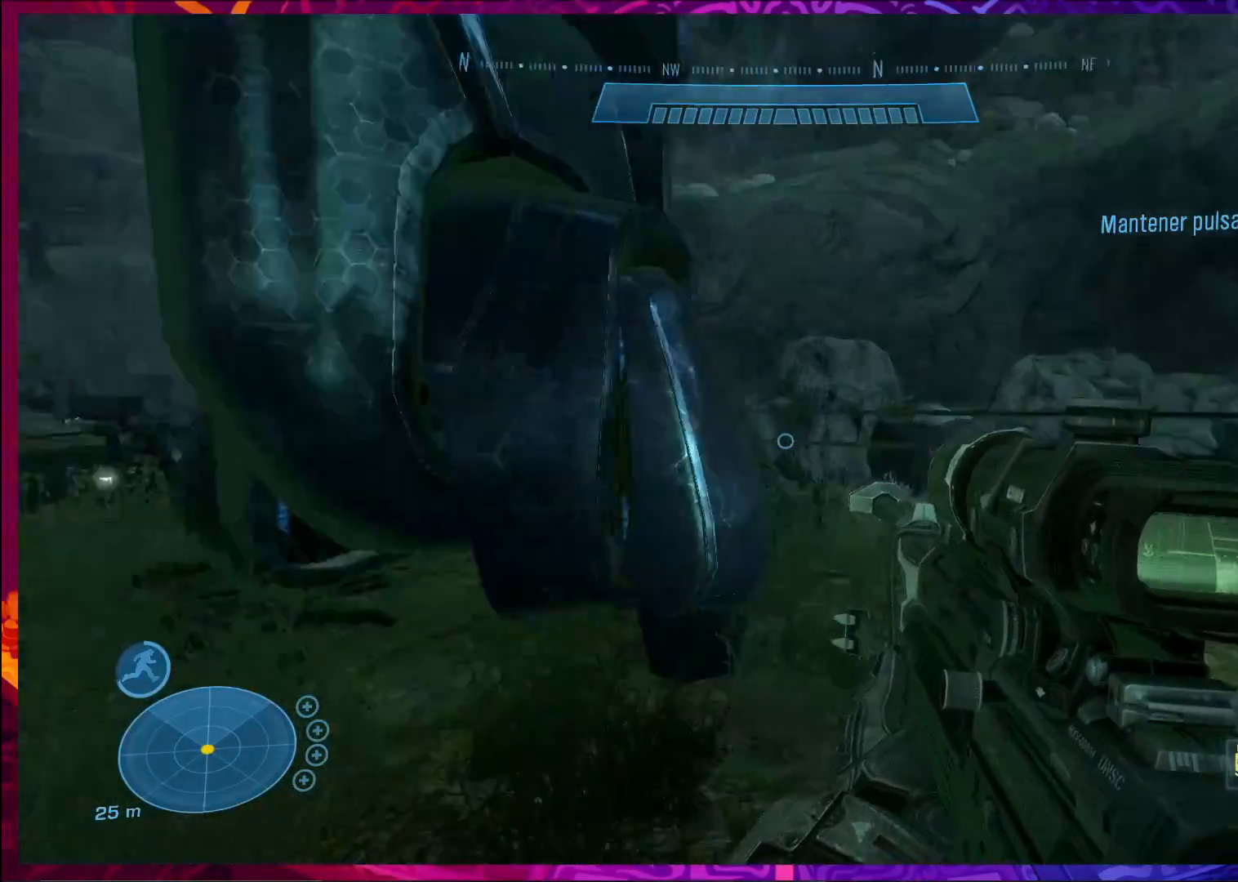
{"keys": ["d", "w"], "mouse": [], "events": []}
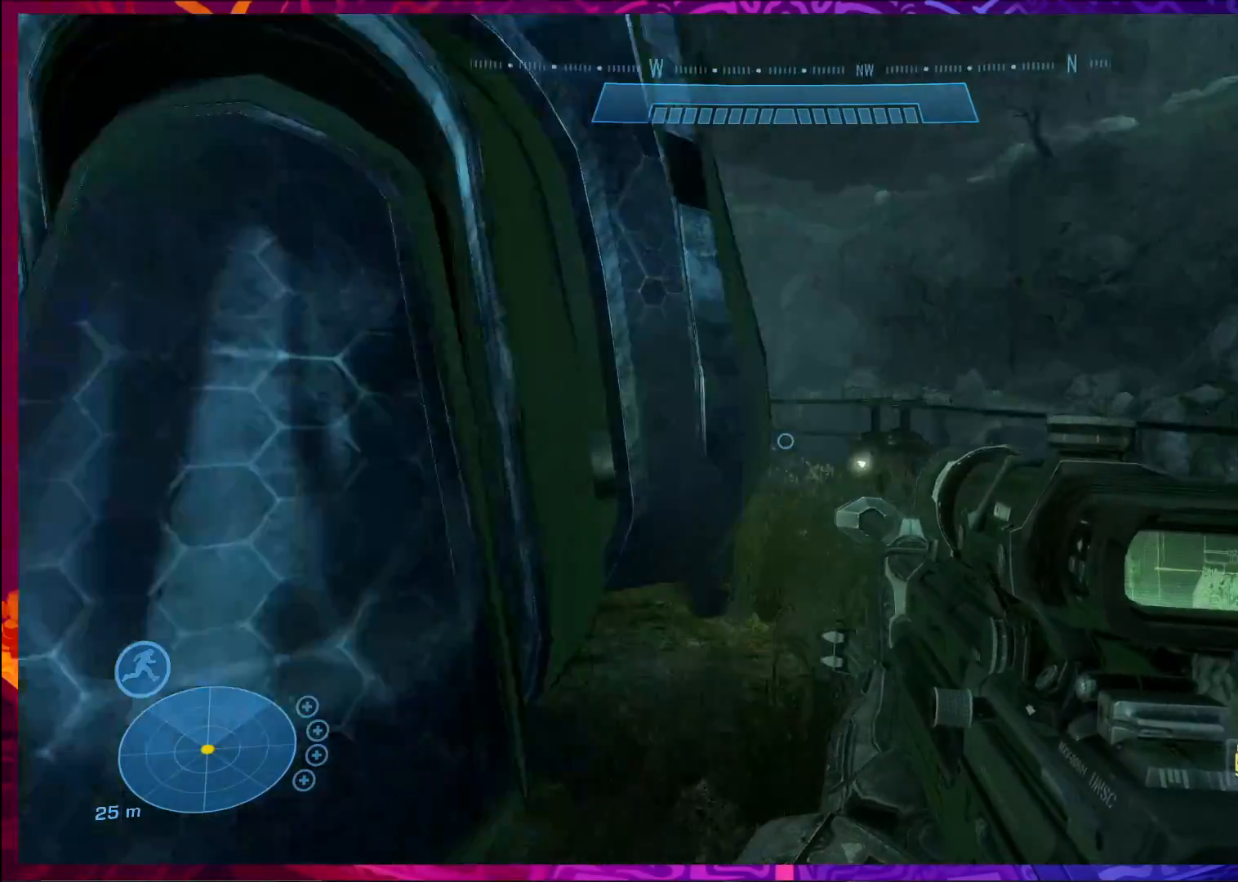
{"keys": ["d", "w"], "mouse": [], "events": []}
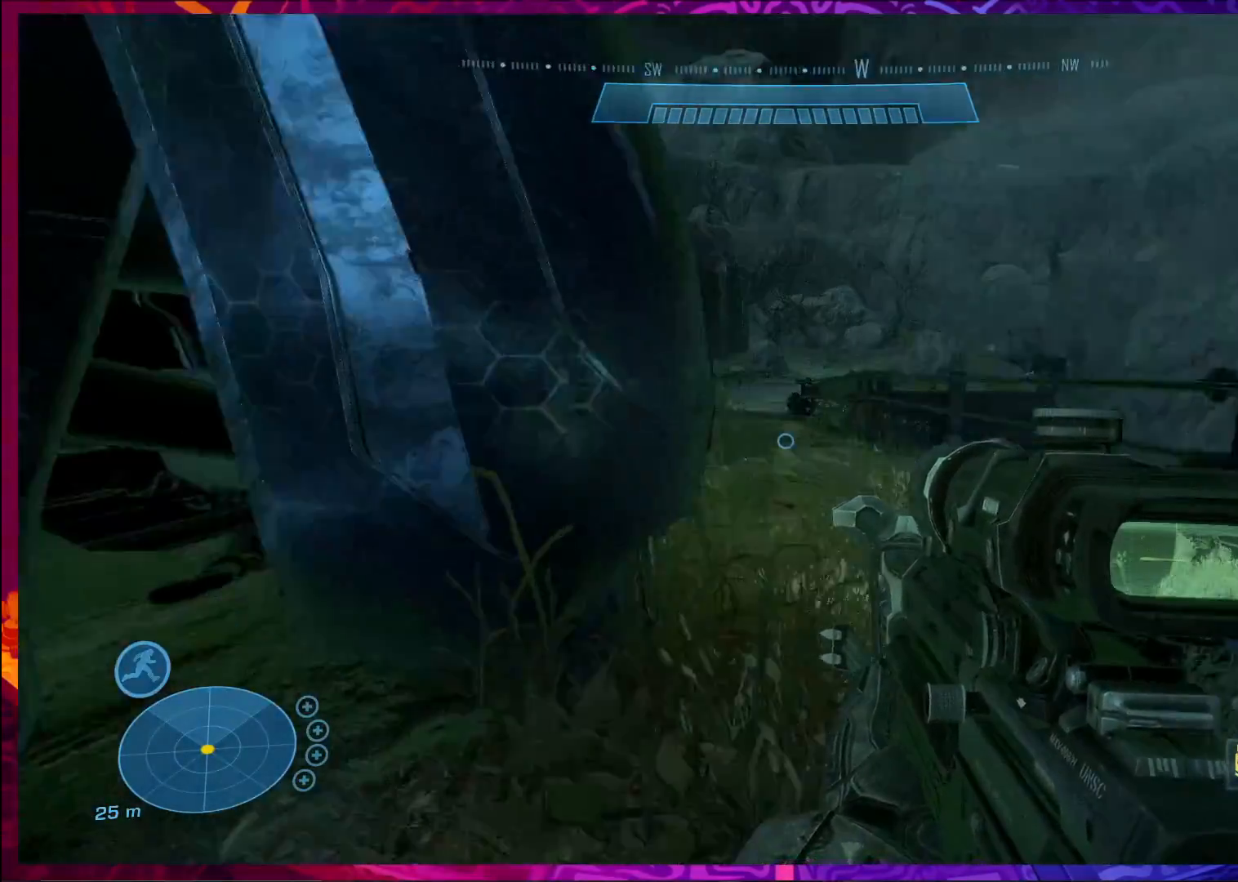
{"keys": ["d", "w"], "mouse": [], "events": []}
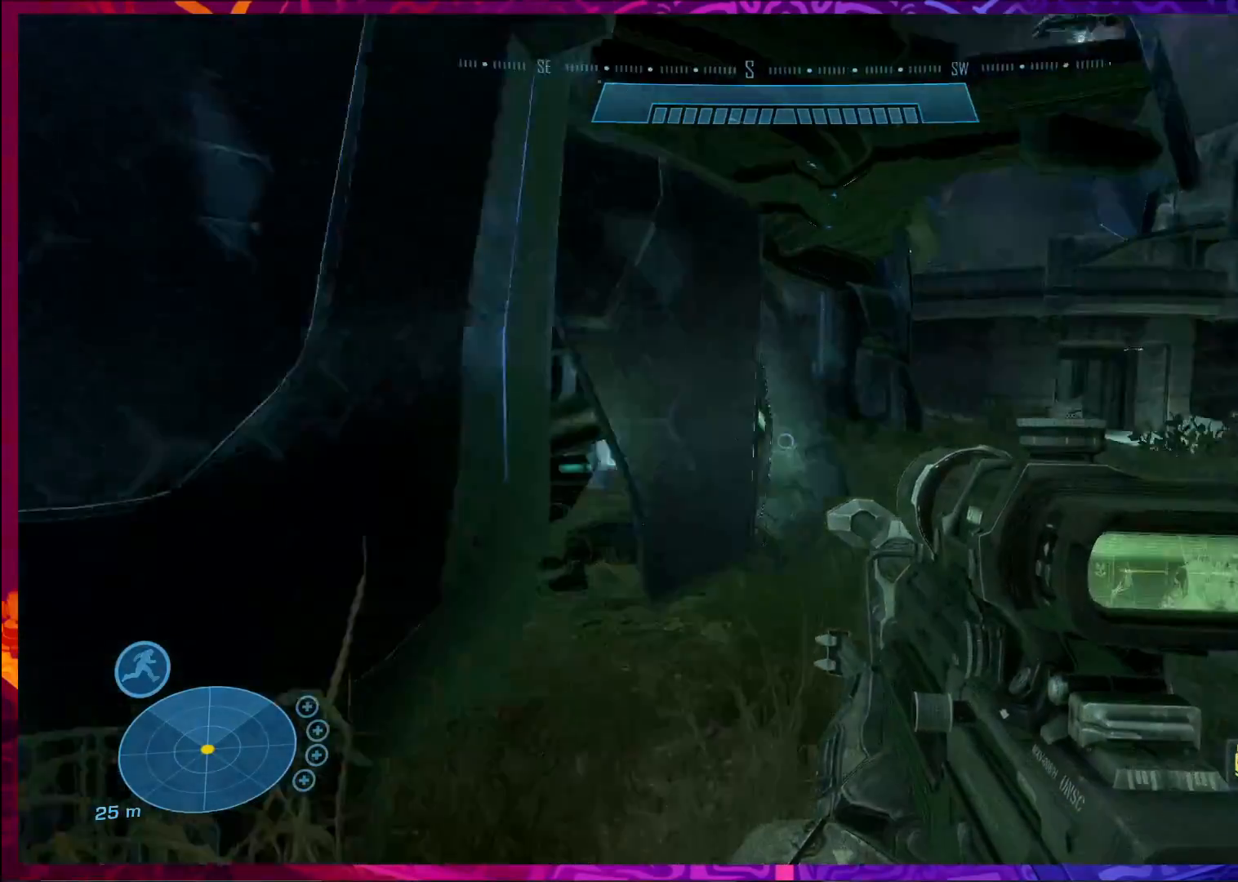
{"keys": ["d"], "mouse": [], "events": [[33, "w", "up"]]}
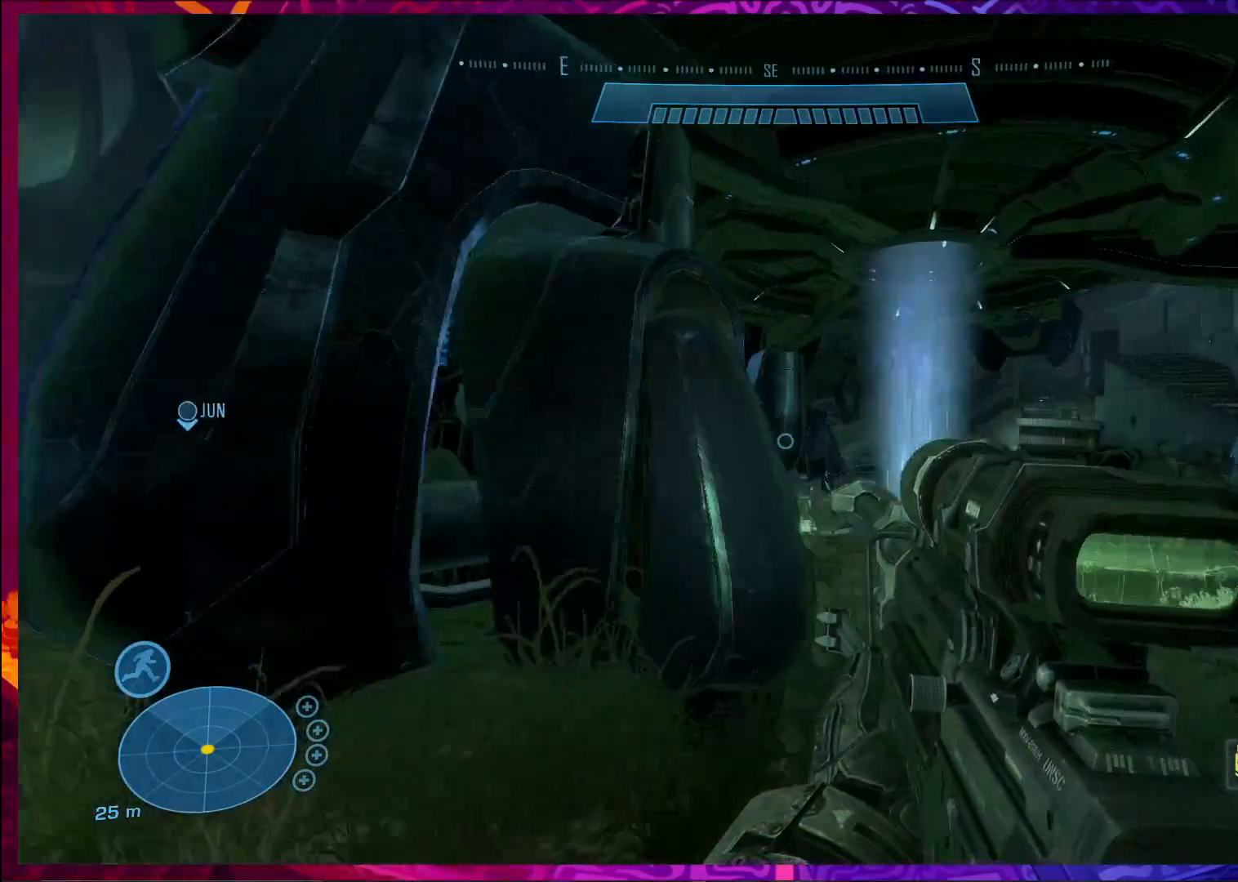
{"keys": [], "mouse": [], "events": [[467, "d", "up"]]}
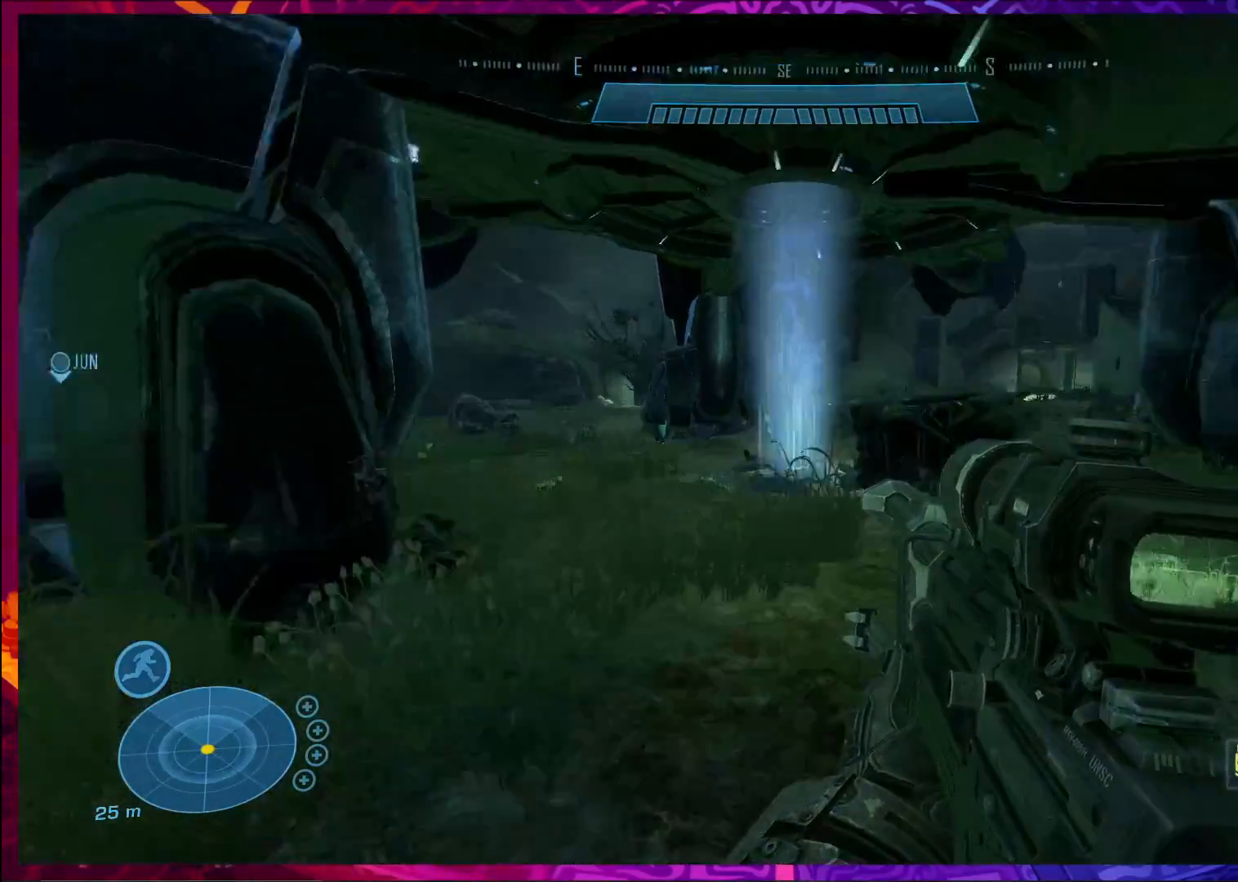
{"keys": ["a", "w"], "mouse": [], "events": [[67, "w", "down"], [133, "a", "down"]]}
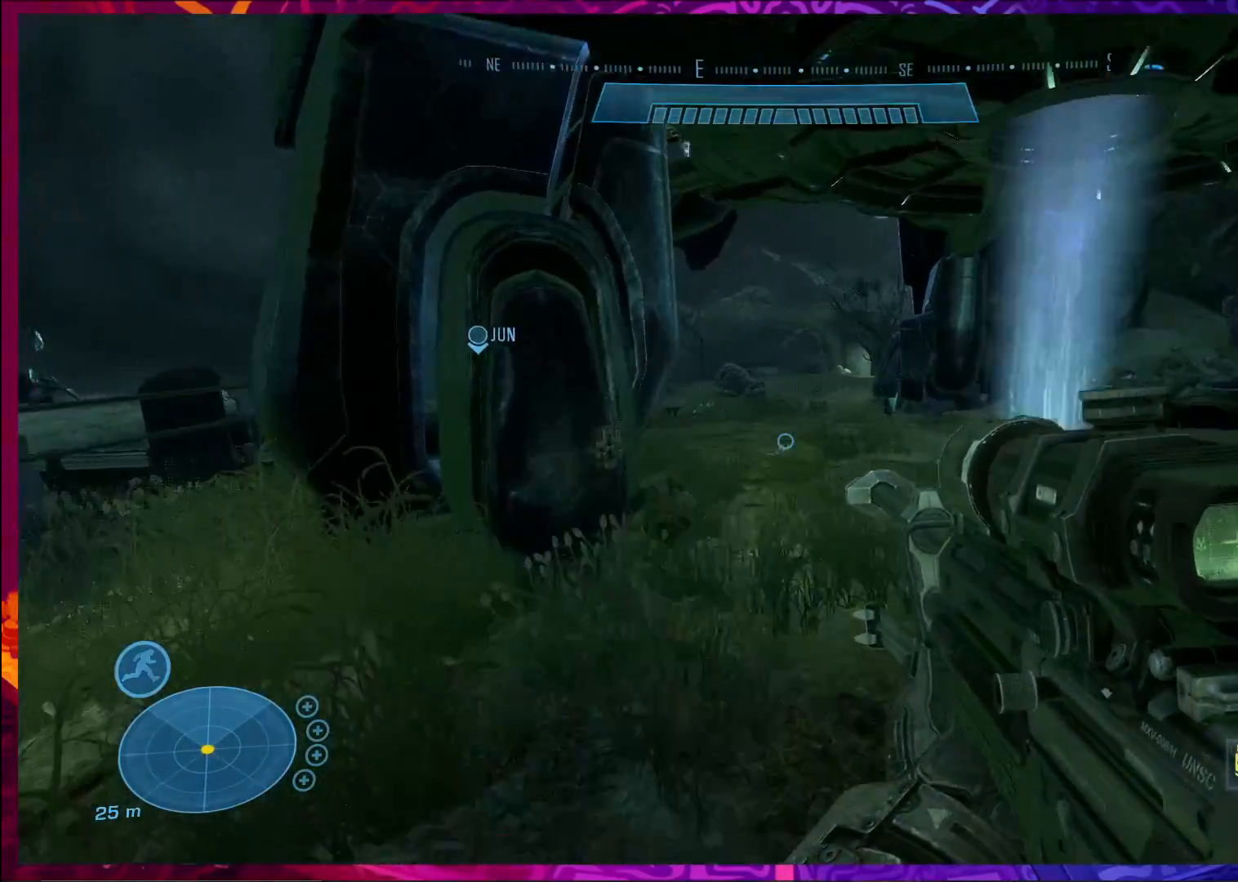
{"keys": [], "mouse": [], "events": [[67, "a", "up"], [233, "w", "up"]]}